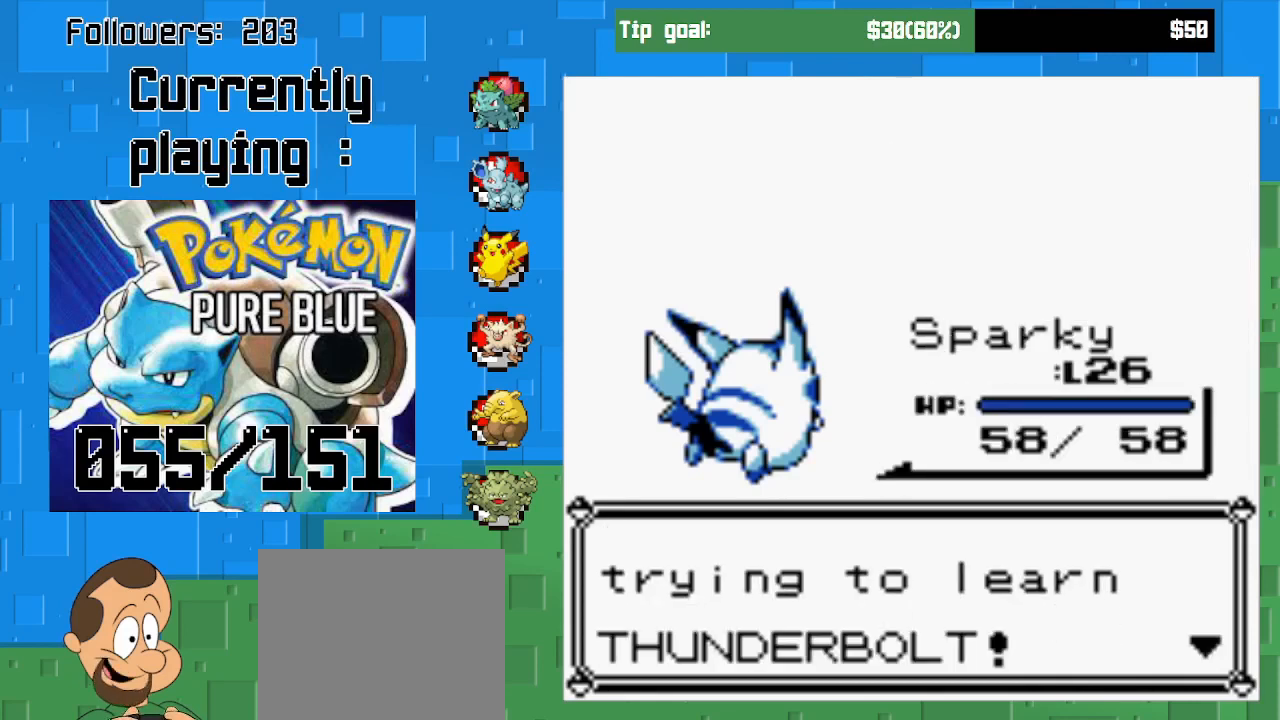
Gameplay with a controller (PlayStation layout); each line is a JSON object with the inputs held at the frame after it. "events" lists button and stick changes between this image and that frame as [ms after this image, input, new state], when the widget could be followed in between. Not read: L3 R3.
{"buttons": [], "left_stick": "center", "right_stick": "center", "events": [[167, "CIRCLE", "down"], [400, "CIRCLE", "up"]]}
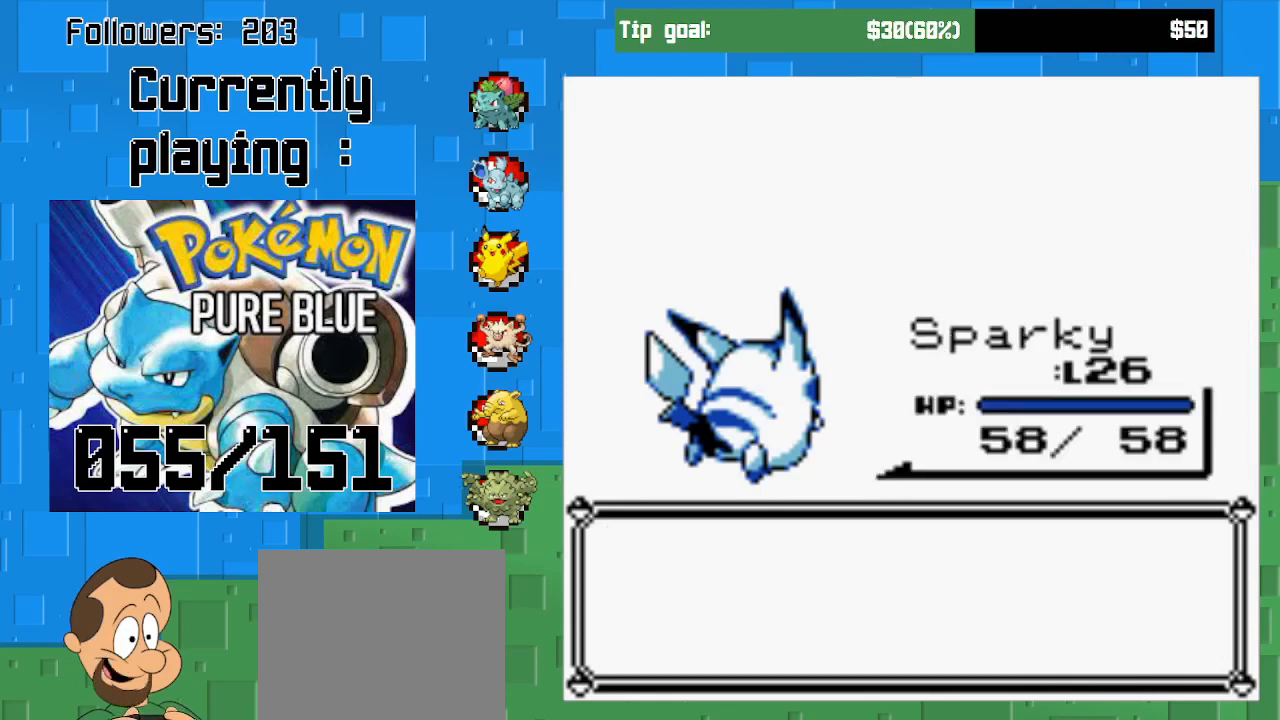
{"buttons": [], "left_stick": "center", "right_stick": "center", "events": []}
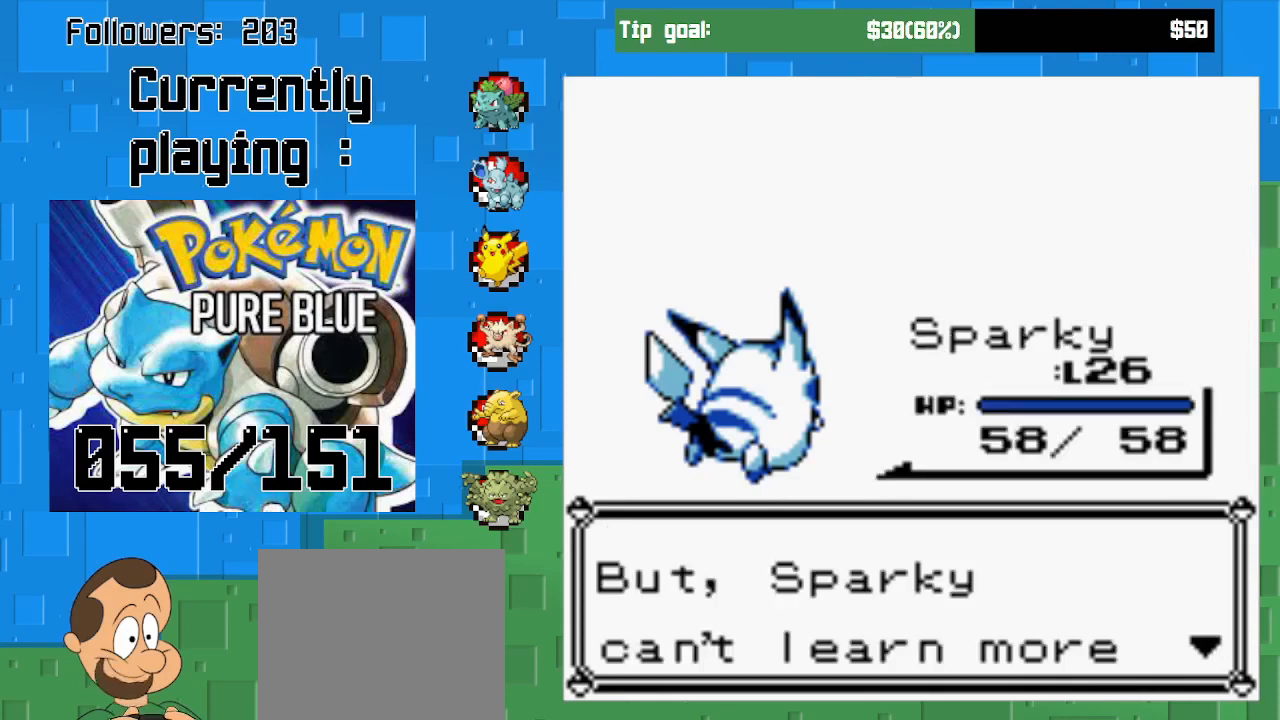
{"buttons": ["CIRCLE"], "left_stick": "center", "right_stick": "center", "events": [[67, "CIRCLE", "down"], [233, "CIRCLE", "up"], [500, "CIRCLE", "down"]]}
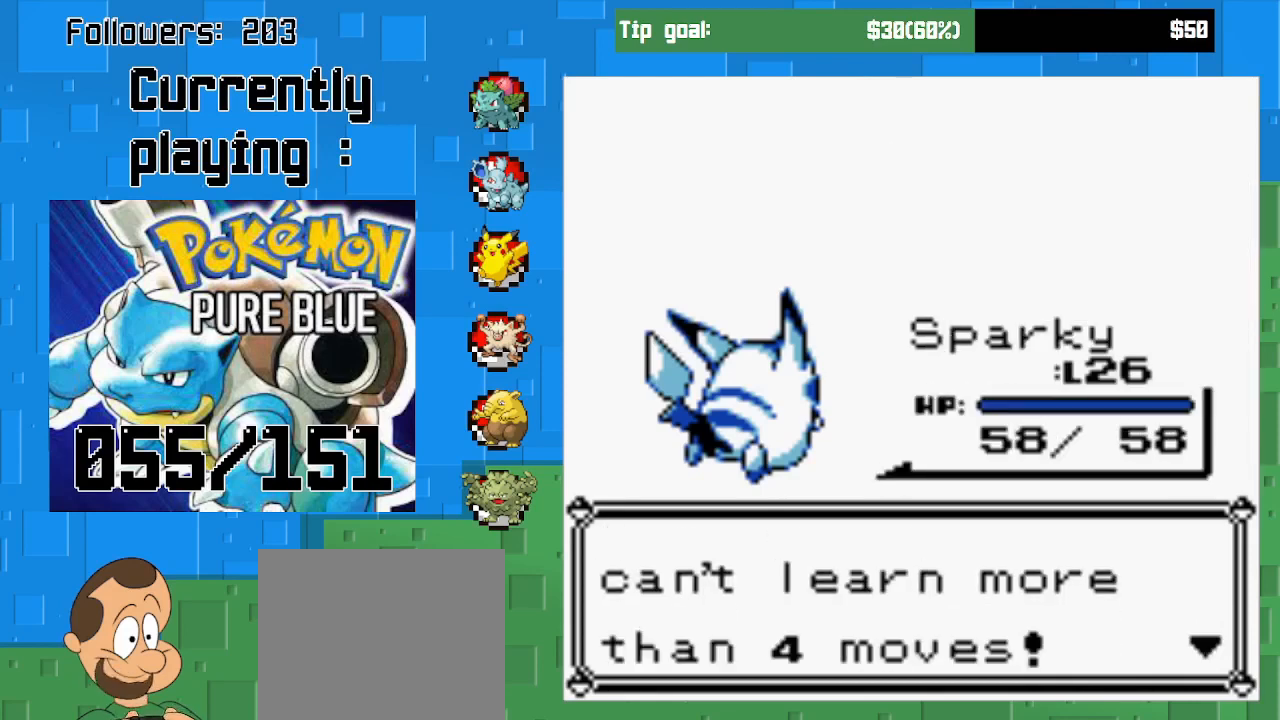
{"buttons": [], "left_stick": "center", "right_stick": "center", "events": [[133, "CIRCLE", "up"]]}
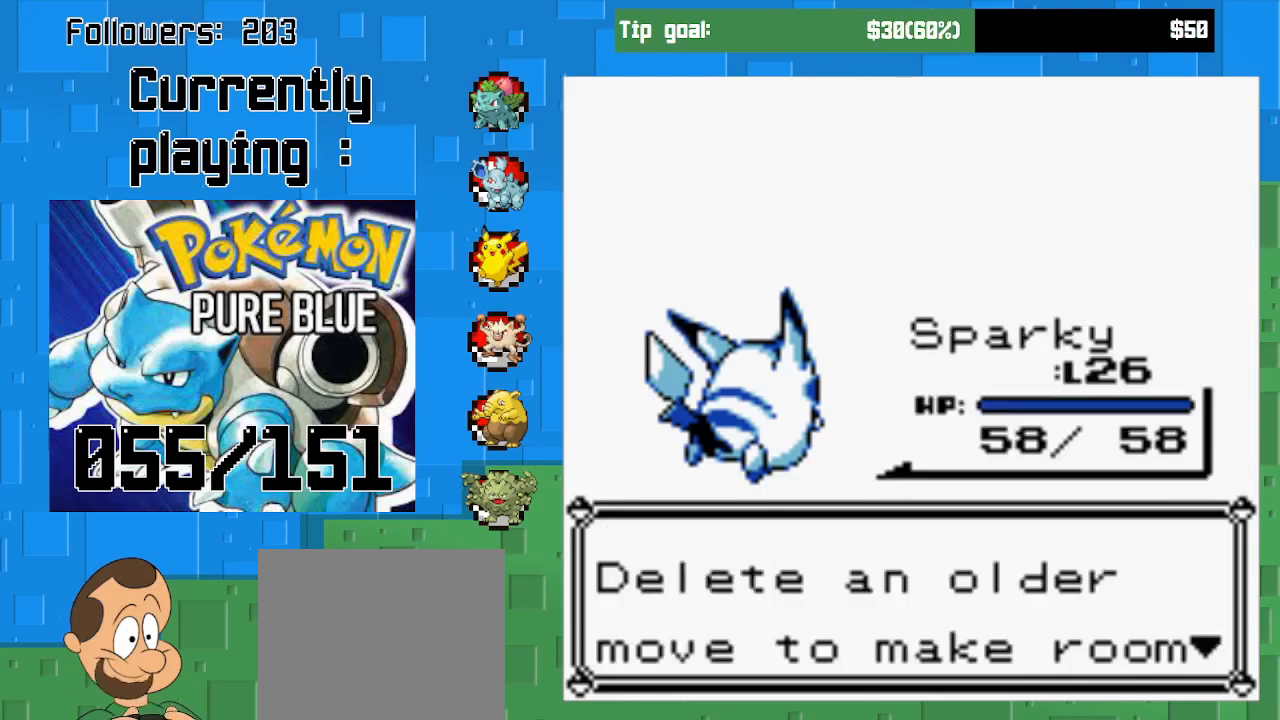
{"buttons": [], "left_stick": "center", "right_stick": "center", "events": [[267, "CIRCLE", "down"], [467, "CIRCLE", "up"]]}
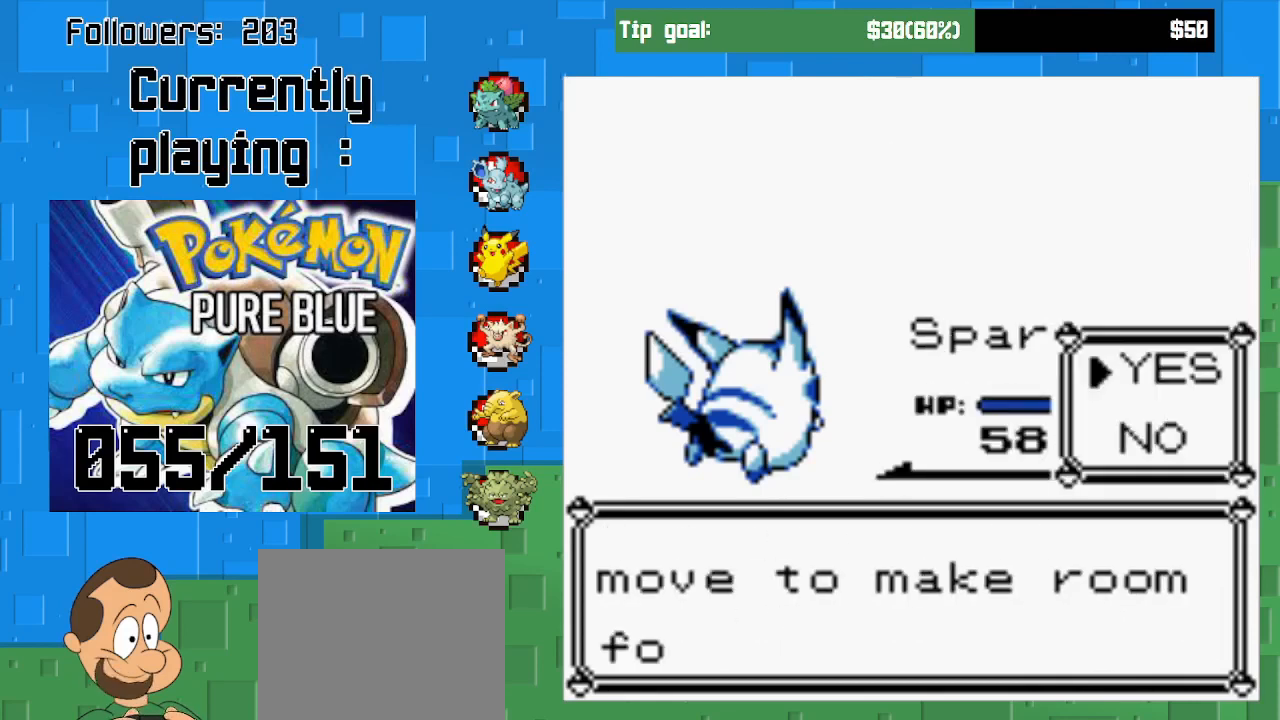
{"buttons": [], "left_stick": "center", "right_stick": "center", "events": [[200, "CIRCLE", "down"], [367, "CIRCLE", "up"]]}
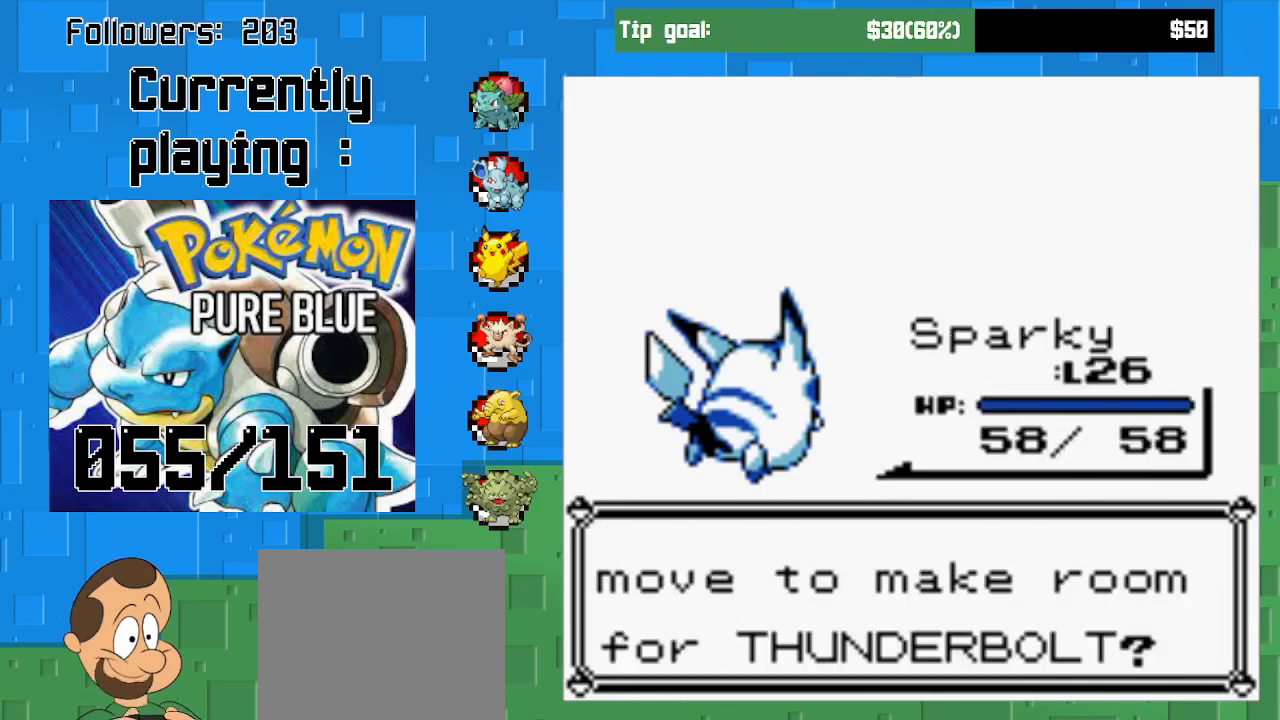
{"buttons": ["CIRCLE"], "left_stick": "center", "right_stick": "center", "events": [[500, "CIRCLE", "down"]]}
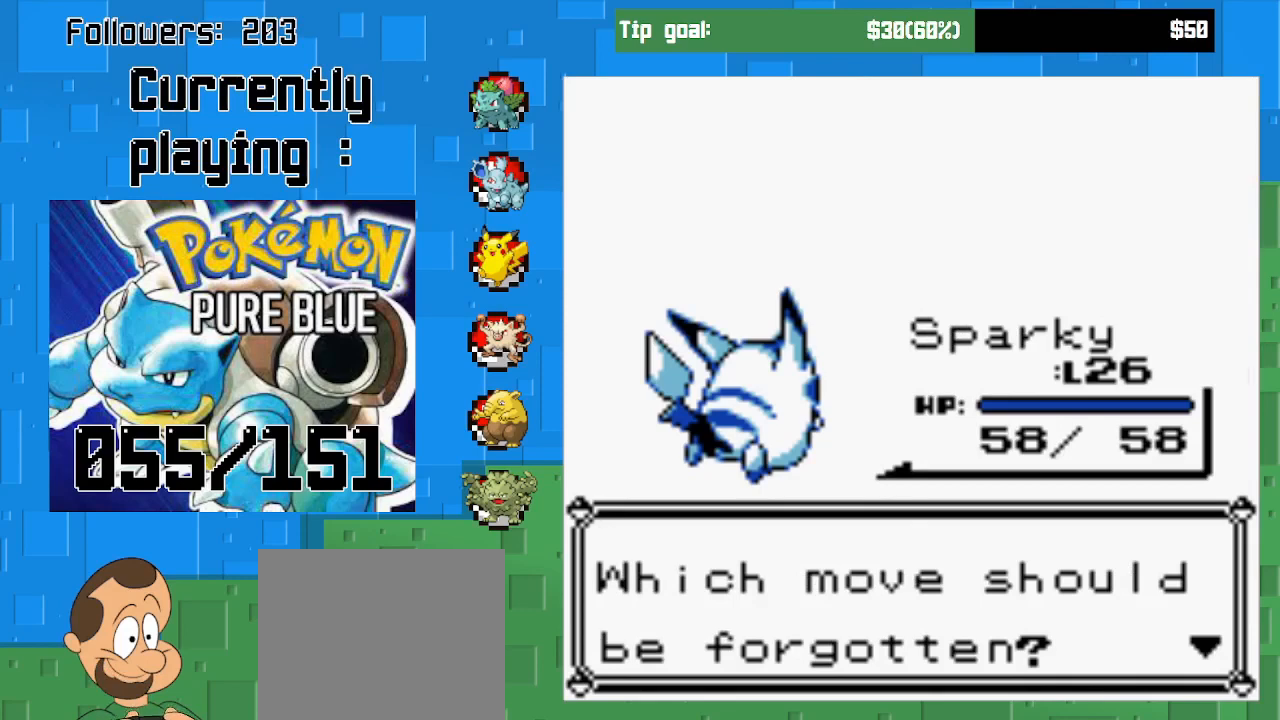
{"buttons": [], "left_stick": "center", "right_stick": "center", "events": [[167, "CIRCLE", "up"]]}
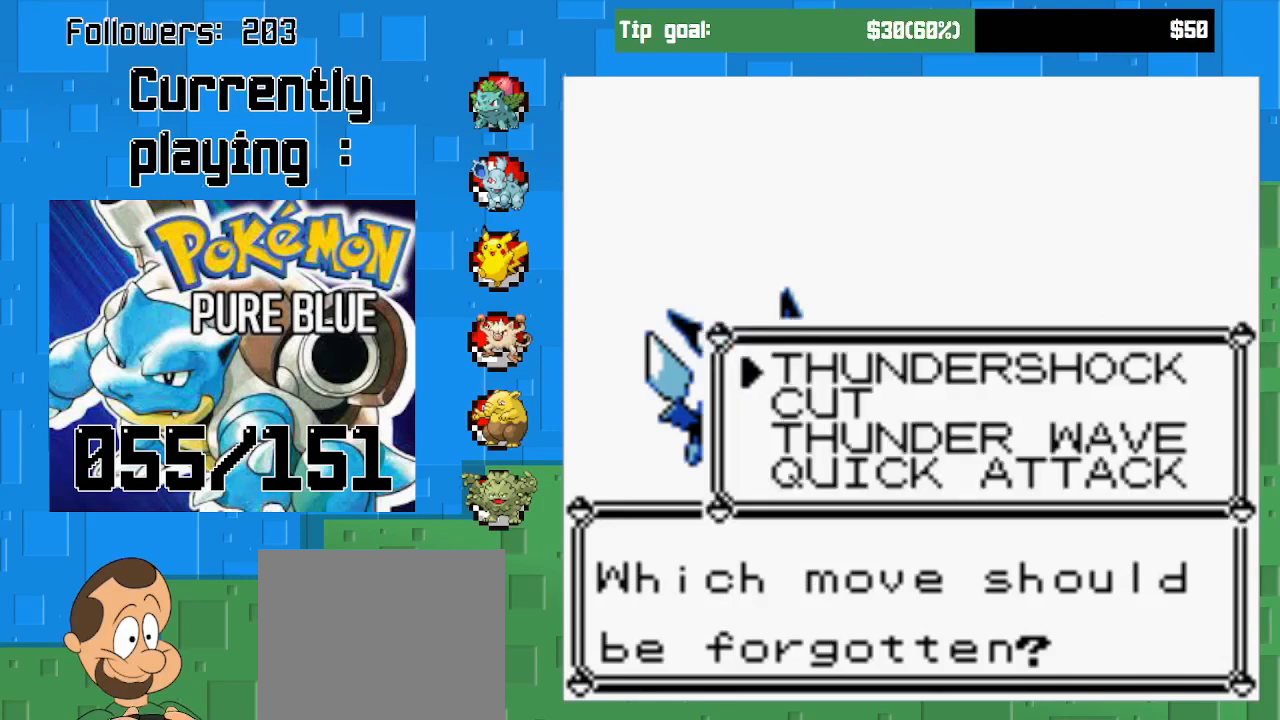
{"buttons": [], "left_stick": "center", "right_stick": "center", "events": [[167, "CIRCLE", "down"], [367, "CIRCLE", "up"]]}
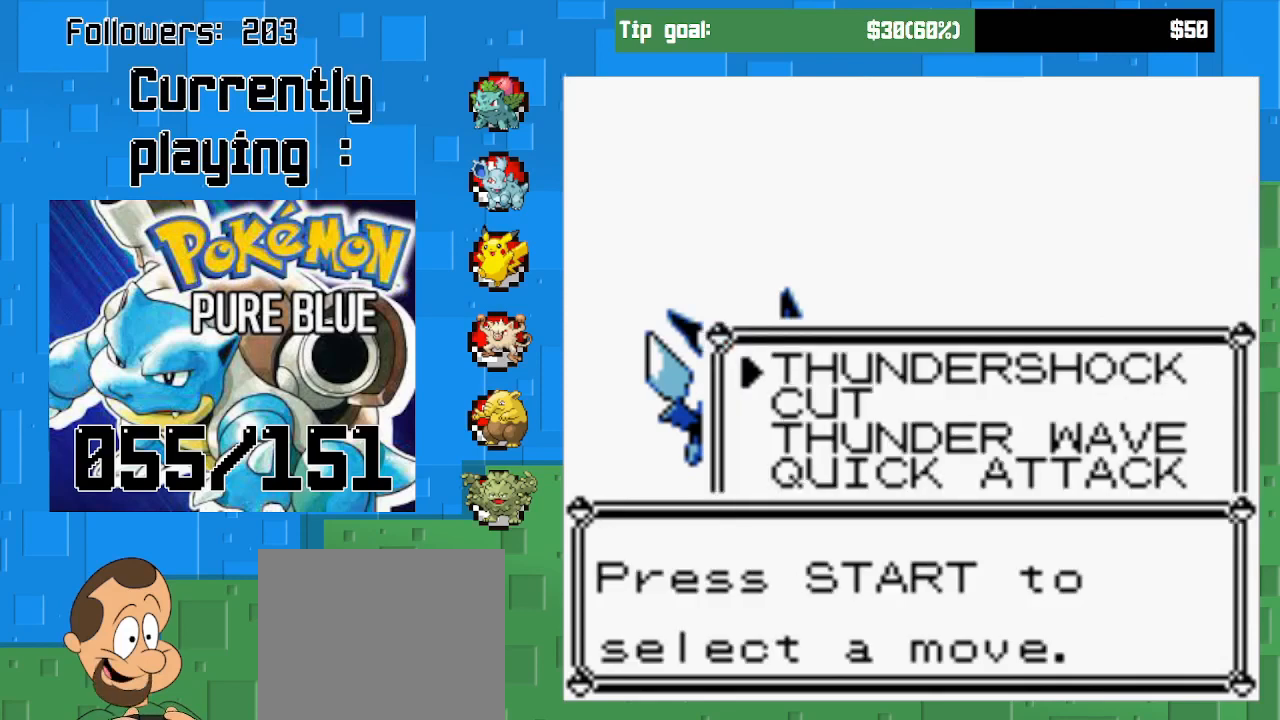
{"buttons": [], "left_stick": "center", "right_stick": "center", "events": [[200, "CIRCLE", "down"], [400, "CIRCLE", "up"]]}
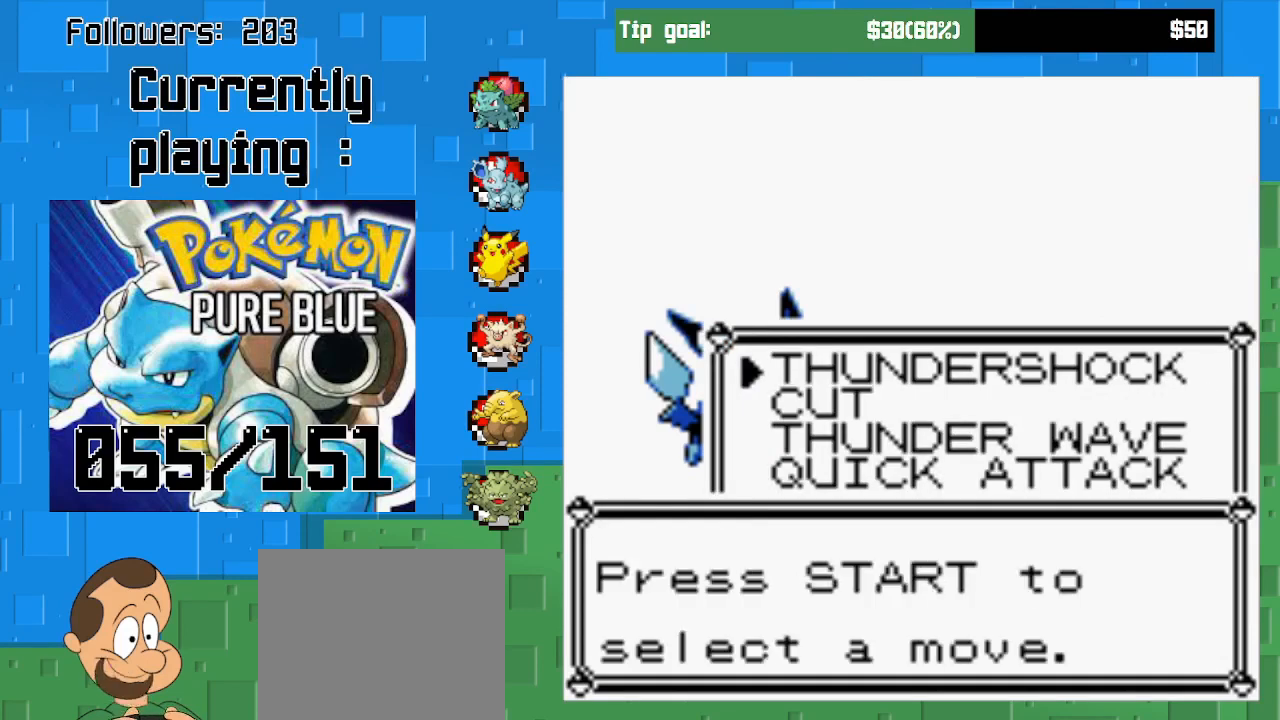
{"buttons": ["START"], "left_stick": "center", "right_stick": "center", "events": [[367, "START", "down"]]}
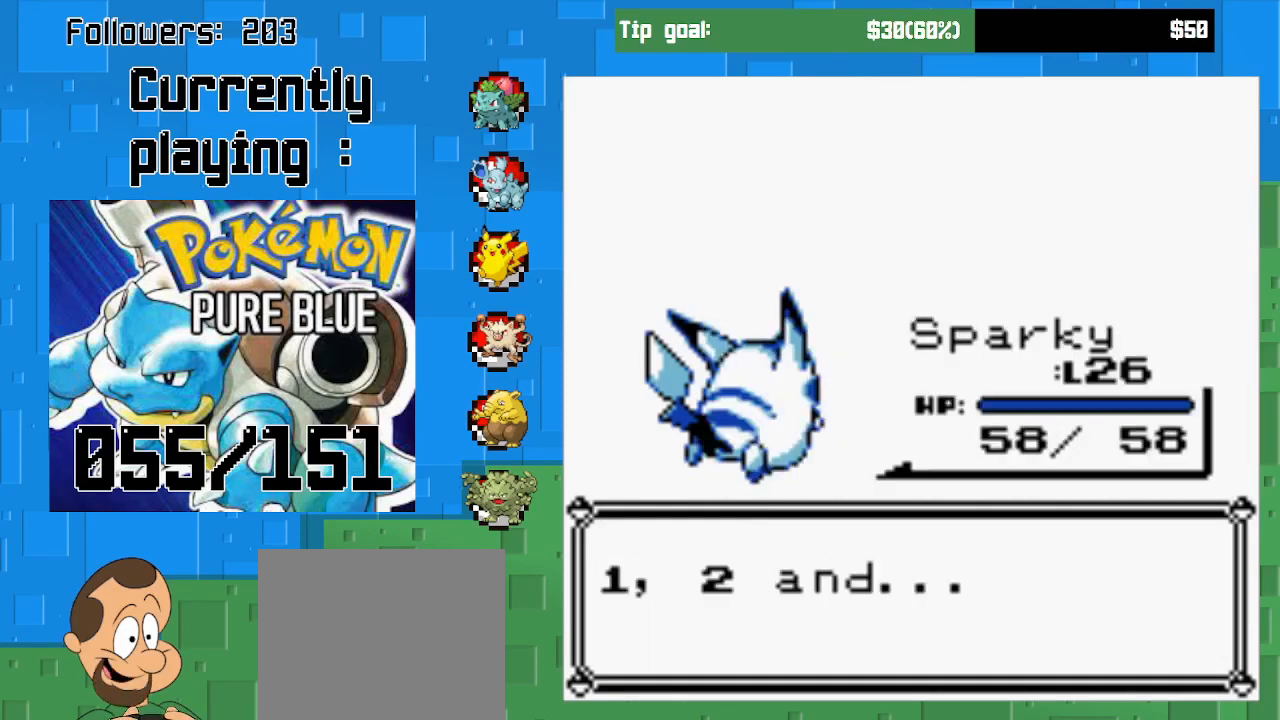
{"buttons": ["CIRCLE"], "left_stick": "center", "right_stick": "center", "events": [[67, "START", "up"], [367, "CIRCLE", "down"]]}
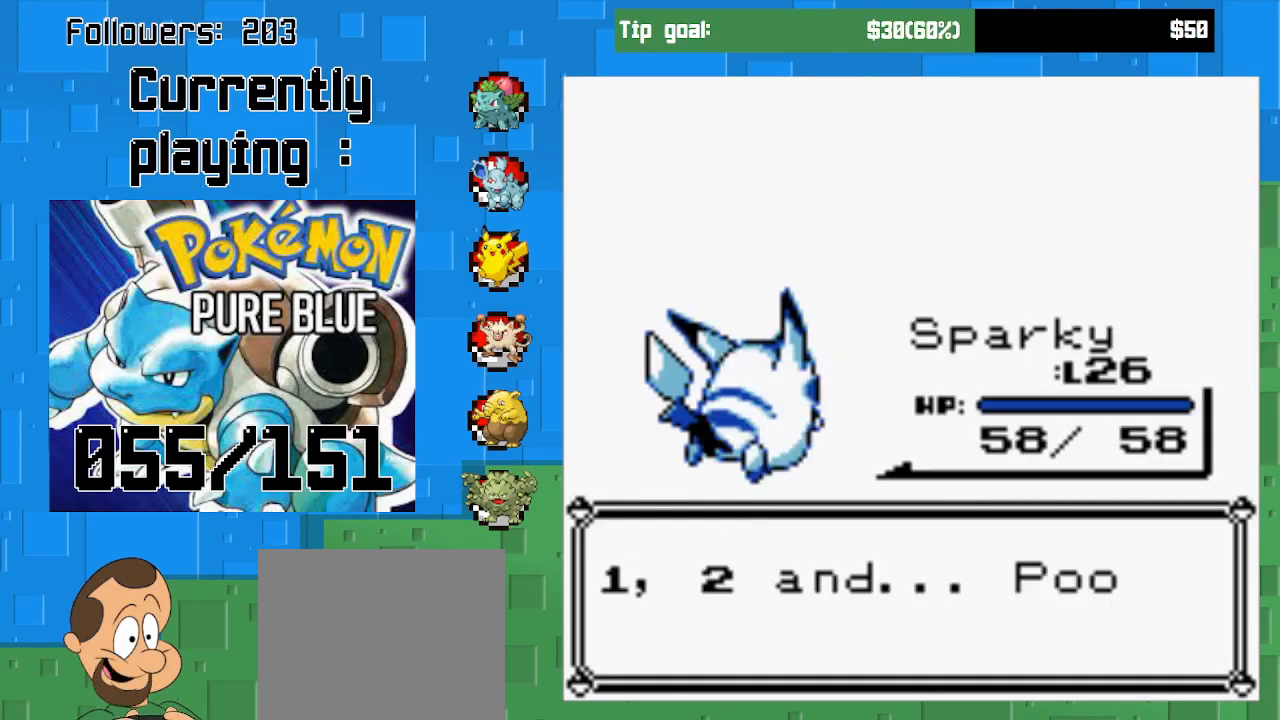
{"buttons": ["CIRCLE"], "left_stick": "center", "right_stick": "center", "events": [[33, "CIRCLE", "up"], [433, "CIRCLE", "down"]]}
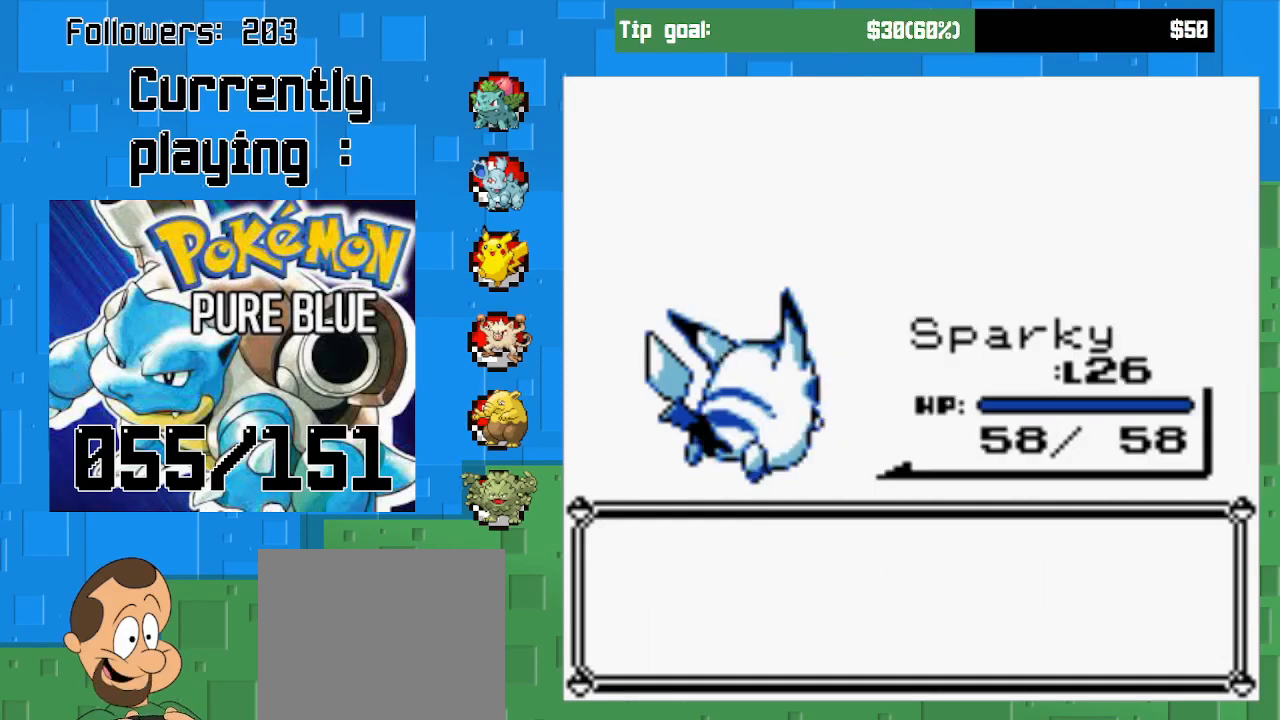
{"buttons": [], "left_stick": "center", "right_stick": "center", "events": [[100, "CIRCLE", "up"]]}
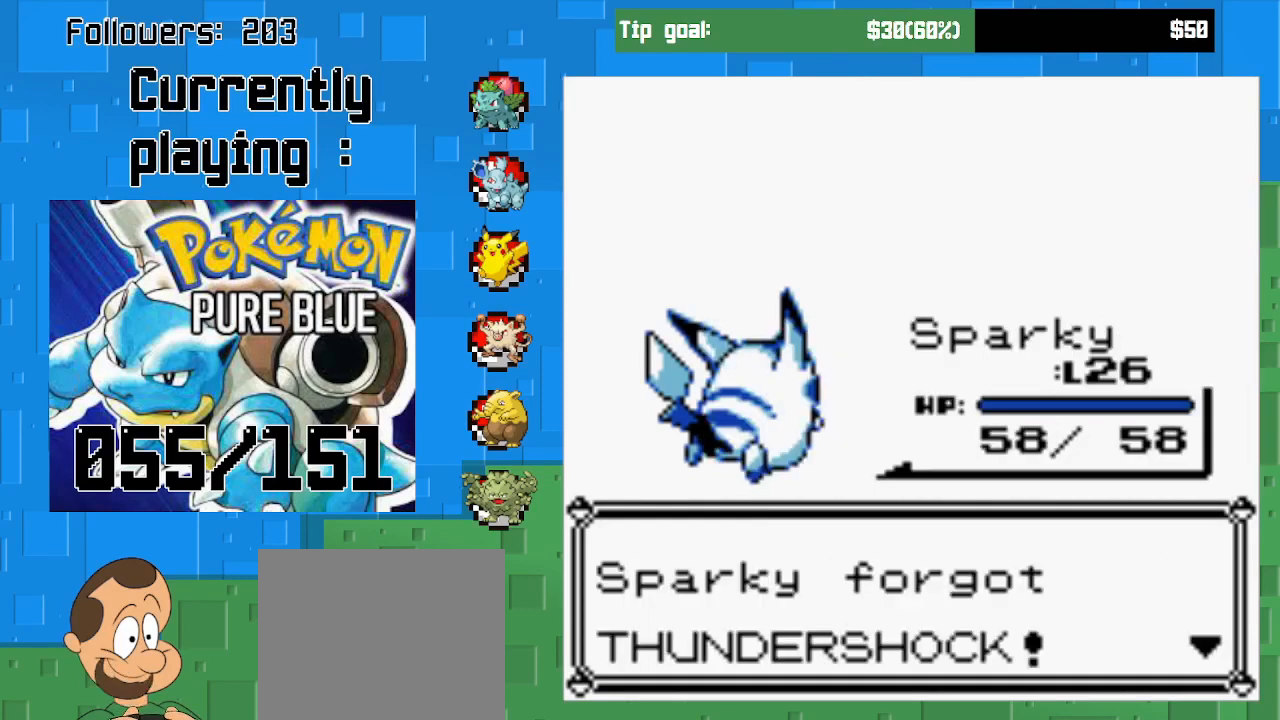
{"buttons": [], "left_stick": "center", "right_stick": "center", "events": [[200, "CIRCLE", "down"], [367, "CIRCLE", "up"]]}
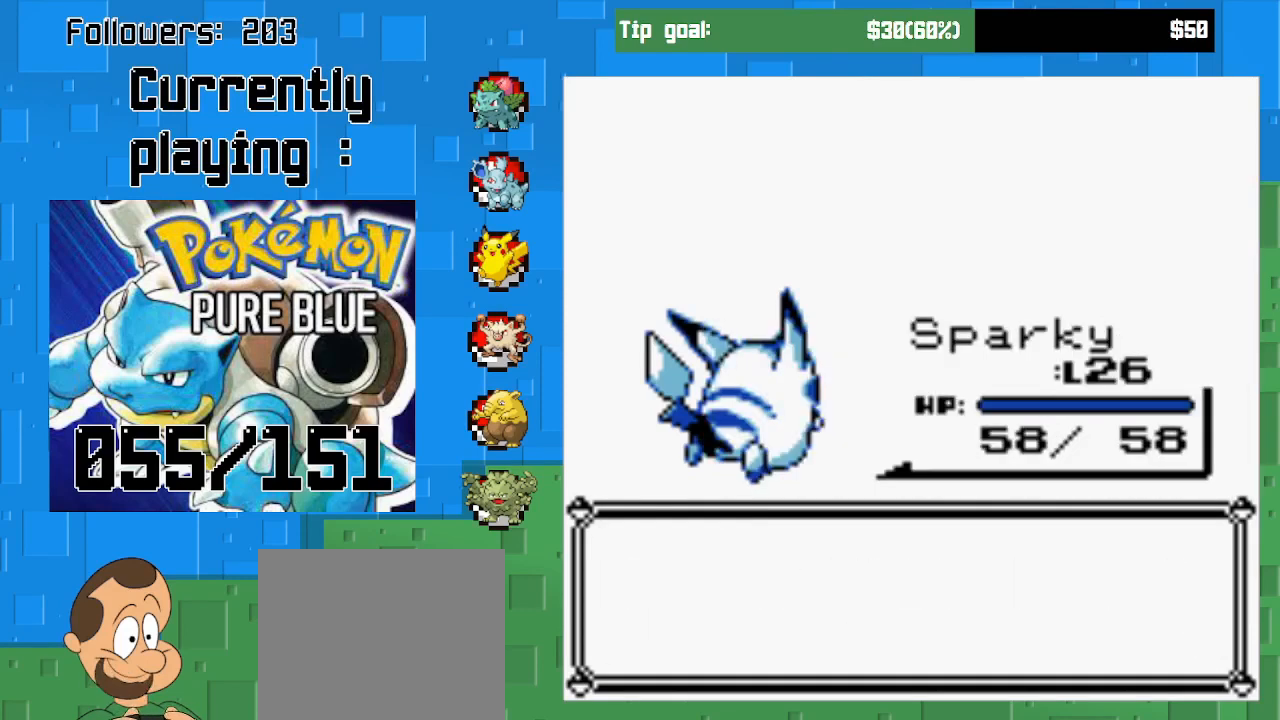
{"buttons": [], "left_stick": "center", "right_stick": "center", "events": [[267, "CIRCLE", "down"], [467, "CIRCLE", "up"]]}
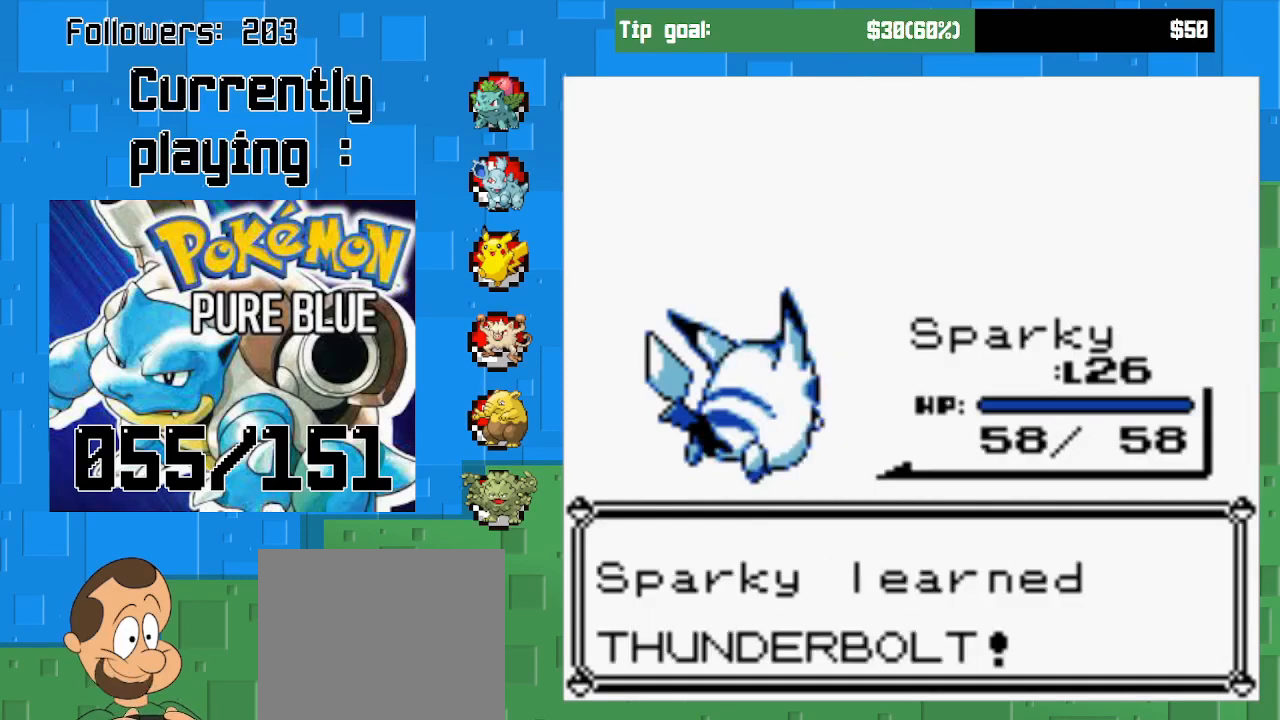
{"buttons": [], "left_stick": "center", "right_stick": "center", "events": []}
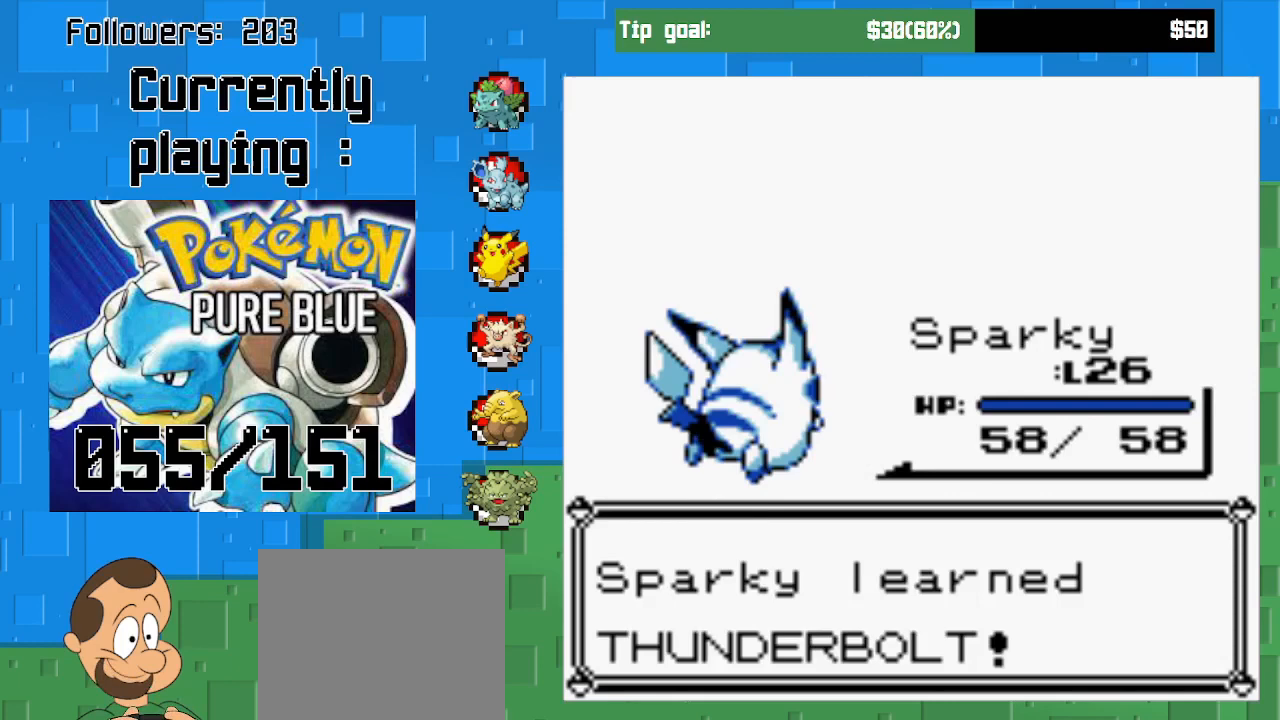
{"buttons": [], "left_stick": "center", "right_stick": "center", "events": []}
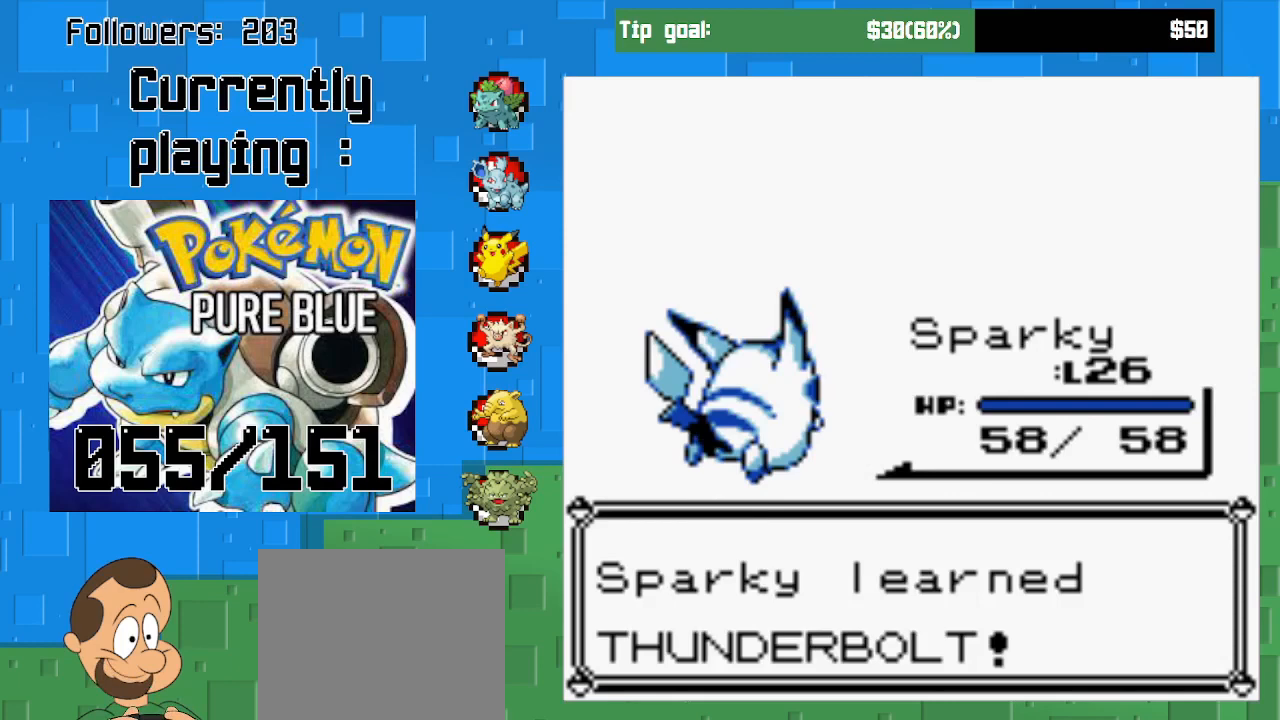
{"buttons": [], "left_stick": "center", "right_stick": "center", "events": []}
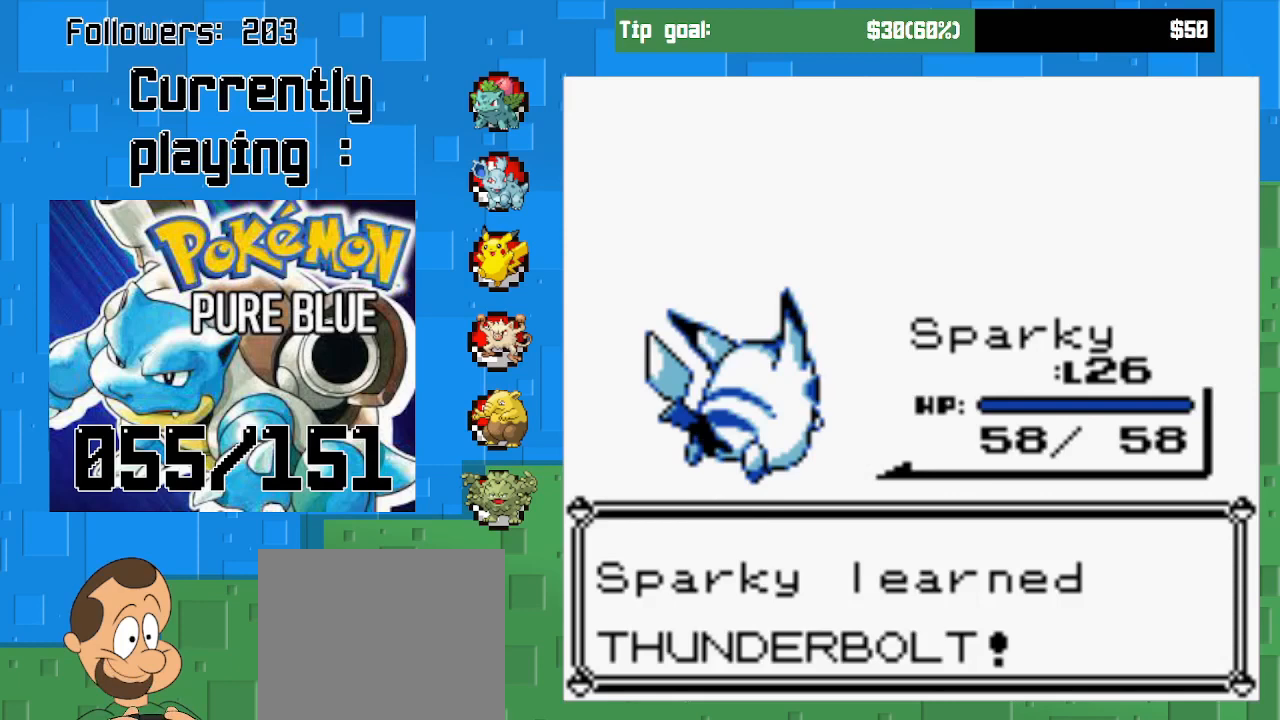
{"buttons": [], "left_stick": "center", "right_stick": "center", "events": []}
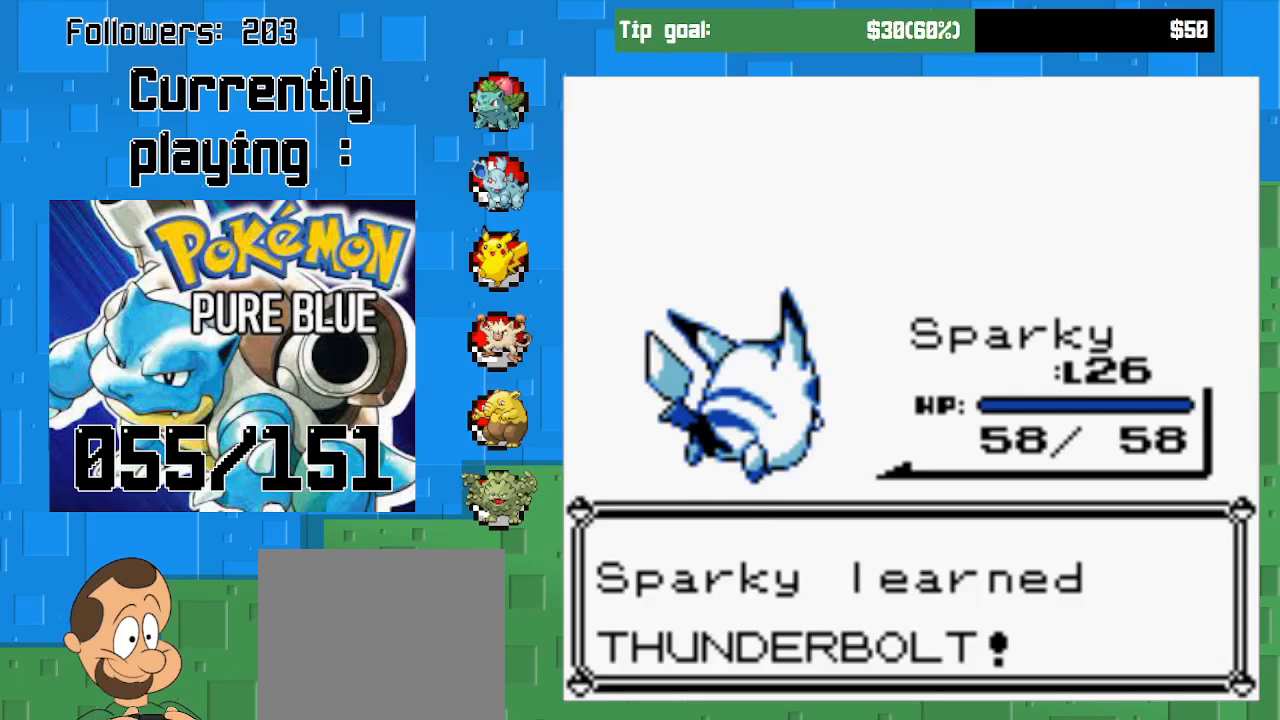
{"buttons": [], "left_stick": "center", "right_stick": "center", "events": []}
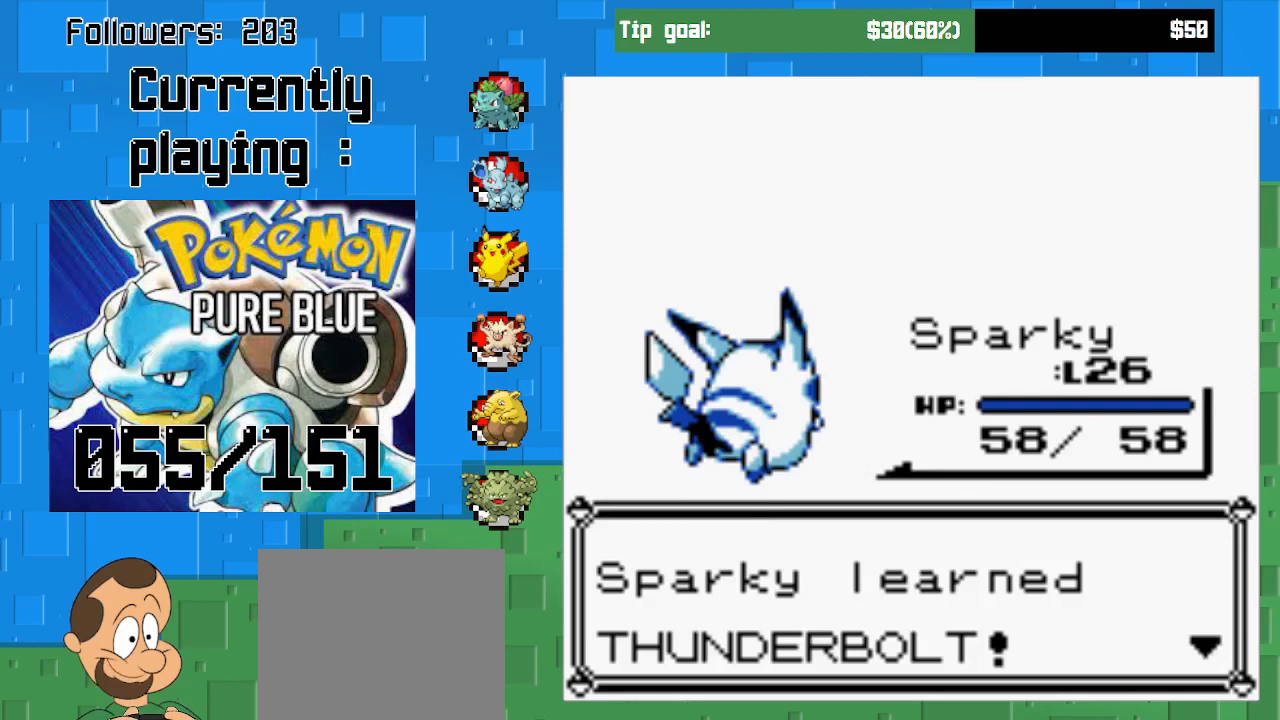
{"buttons": [], "left_stick": "center", "right_stick": "center", "events": [[267, "CIRCLE", "down"], [433, "CIRCLE", "up"]]}
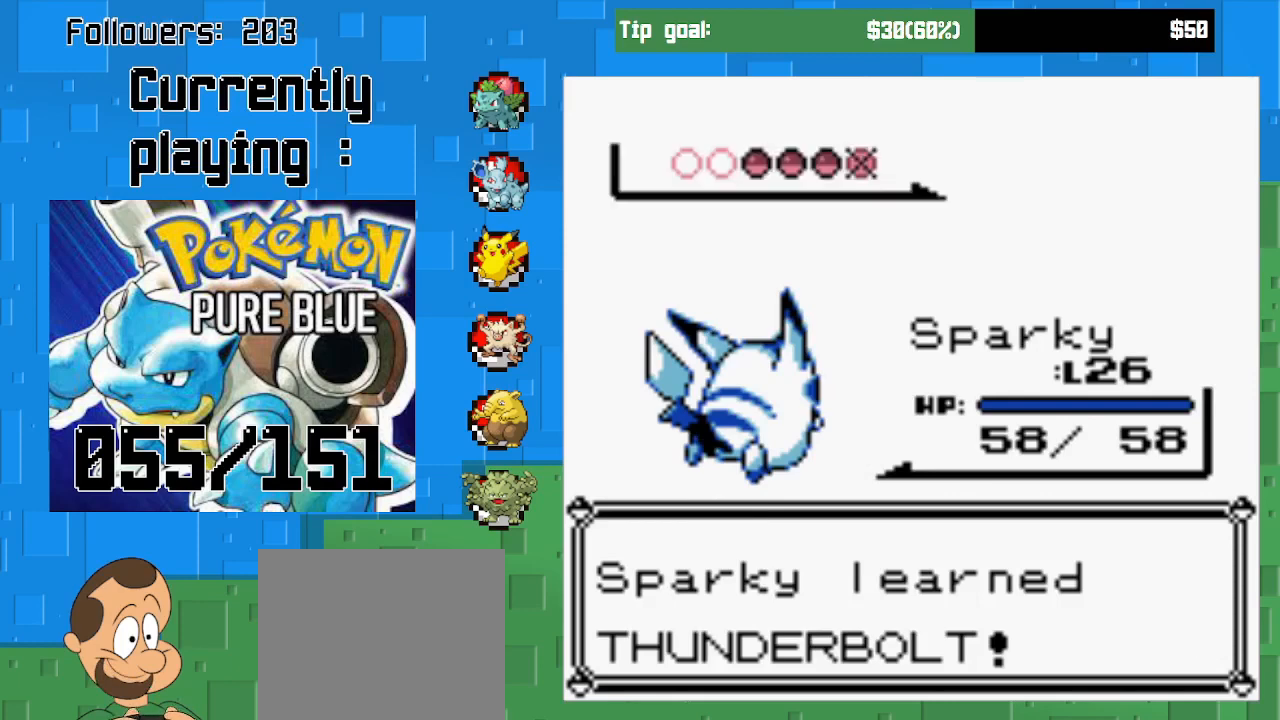
{"buttons": [], "left_stick": "center", "right_stick": "center", "events": []}
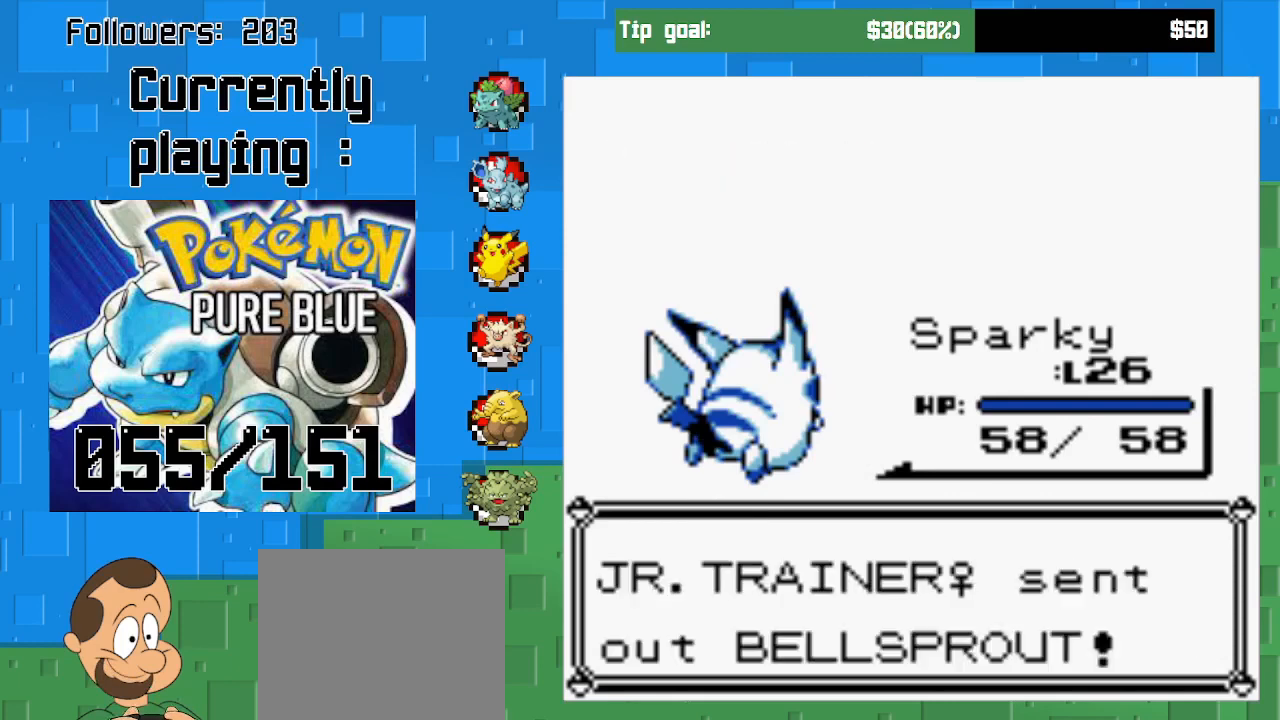
{"buttons": ["CIRCLE"], "left_stick": "center", "right_stick": "center", "events": [[433, "CIRCLE", "down"]]}
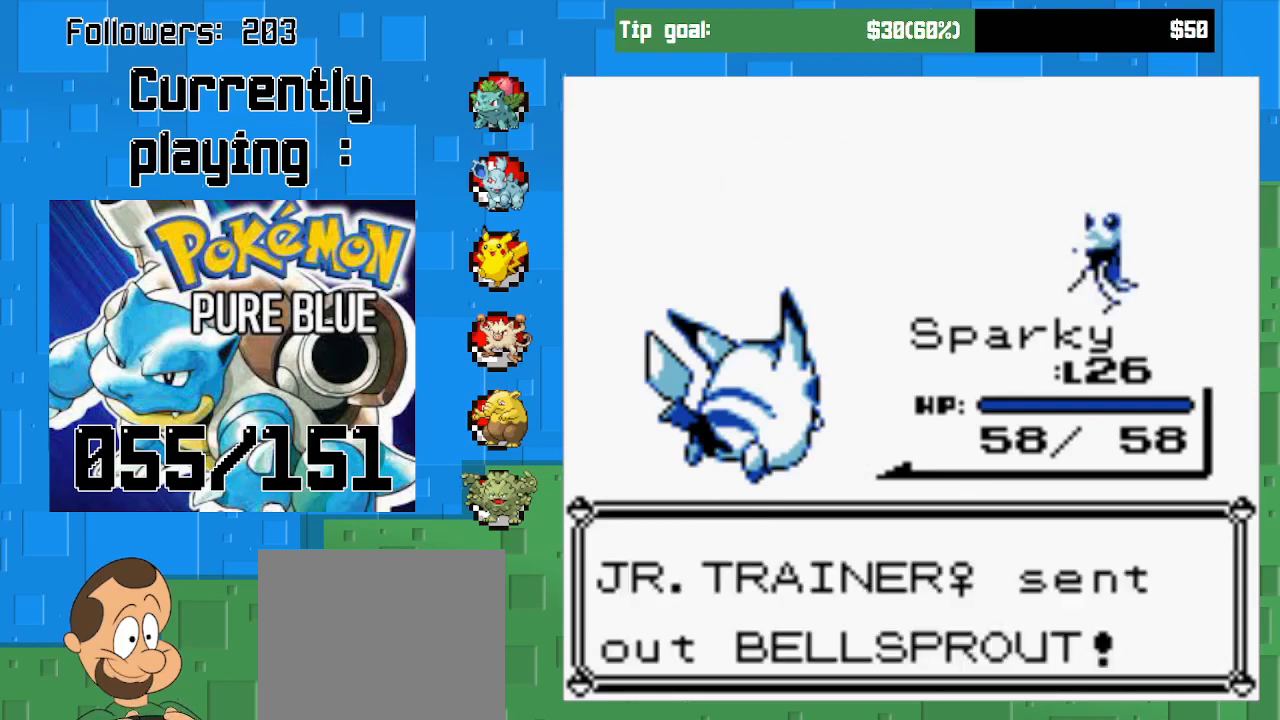
{"buttons": [], "left_stick": "center", "right_stick": "center", "events": [[133, "CIRCLE", "up"]]}
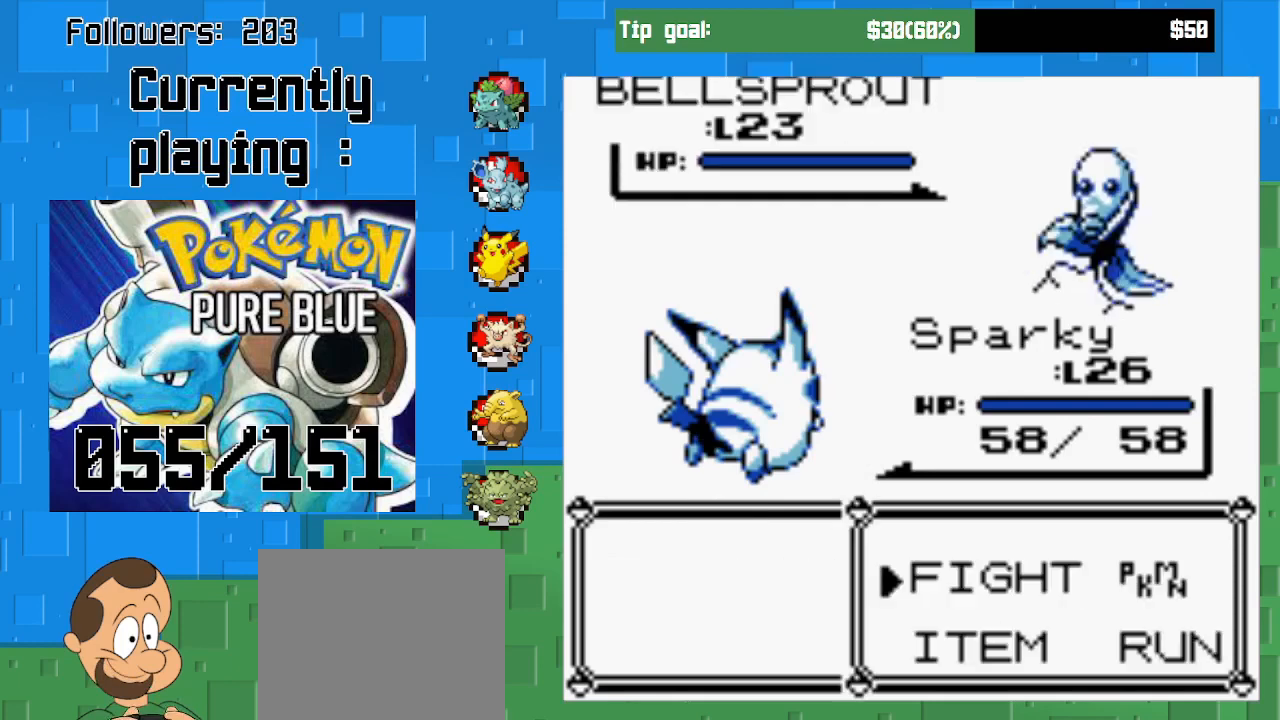
{"buttons": [], "left_stick": "center", "right_stick": "center", "events": [[267, "CIRCLE", "down"], [400, "CIRCLE", "up"]]}
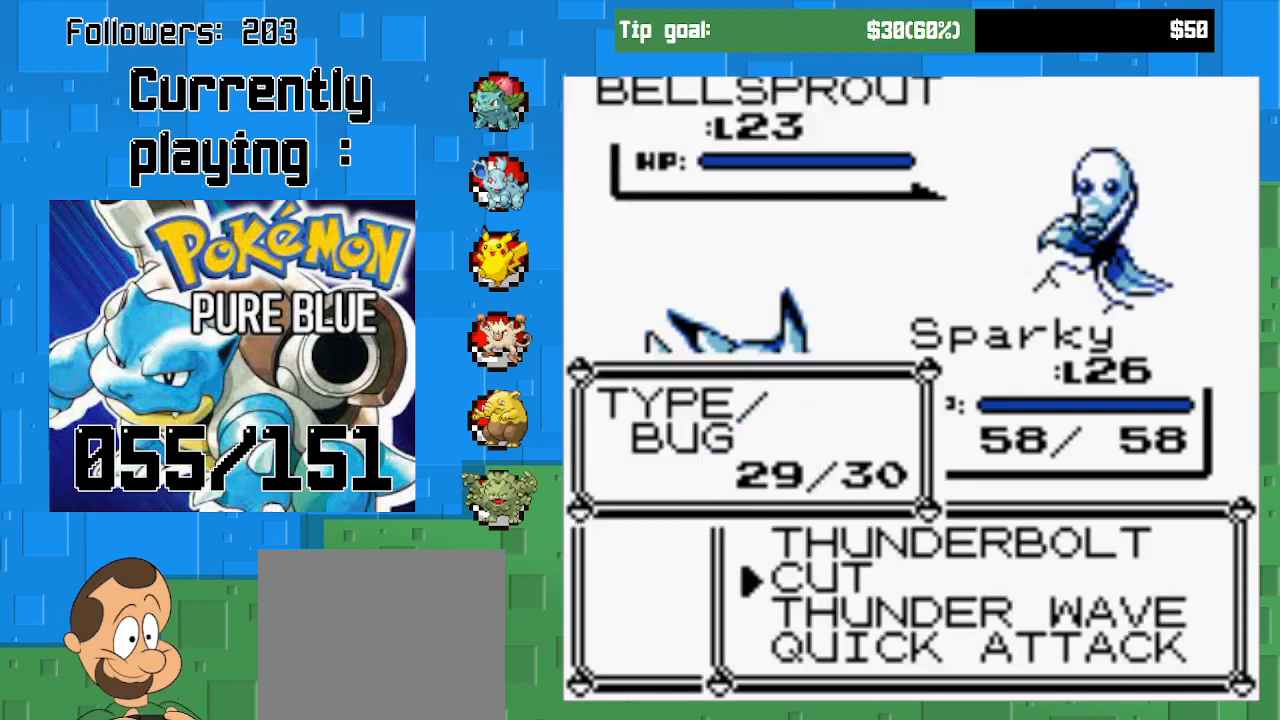
{"buttons": [], "left_stick": "center", "right_stick": "center", "events": [[333, "DPAD_DOWN", "down"], [433, "DPAD_DOWN", "up"]]}
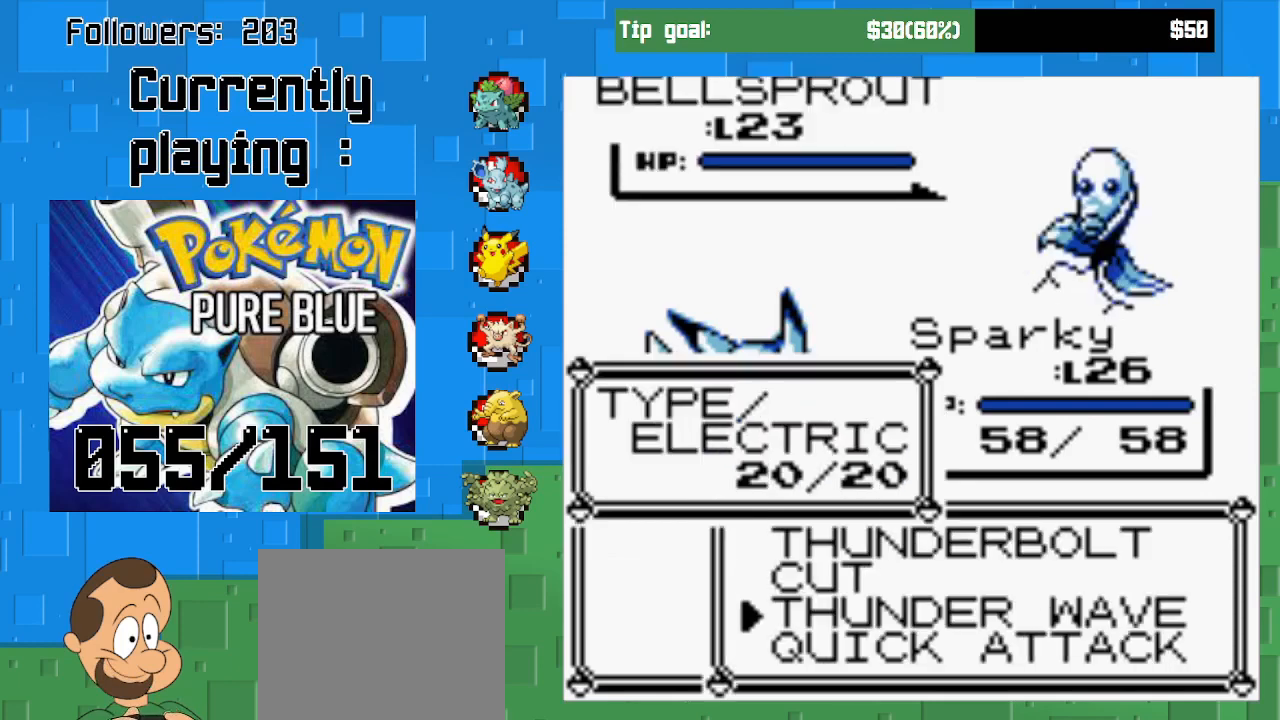
{"buttons": ["CIRCLE"], "left_stick": "center", "right_stick": "center", "events": [[133, "CIRCLE", "down"]]}